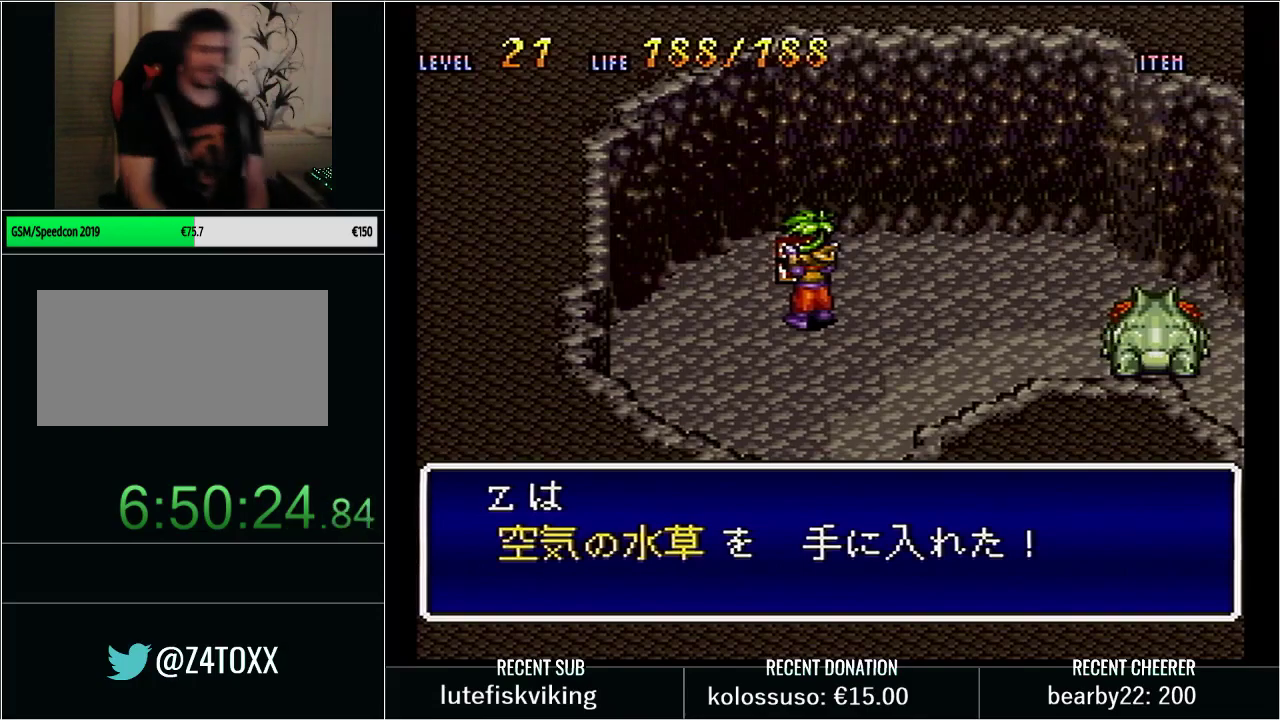
Gameplay with a controller (Nintendo layout); each line is a JSON object with the inputs held at the frame after it. "events" lists button and stick changes between this image and that frame as [ms after this image, input, new state], when the widget could be followed in between. Not read: L3 R3.
{"buttons": ["Y", "DPAD_RIGHT"], "events": [[33, "X", "down"], [167, "X", "up"], [417, "DPAD_RIGHT", "down"], [483, "Y", "down"]]}
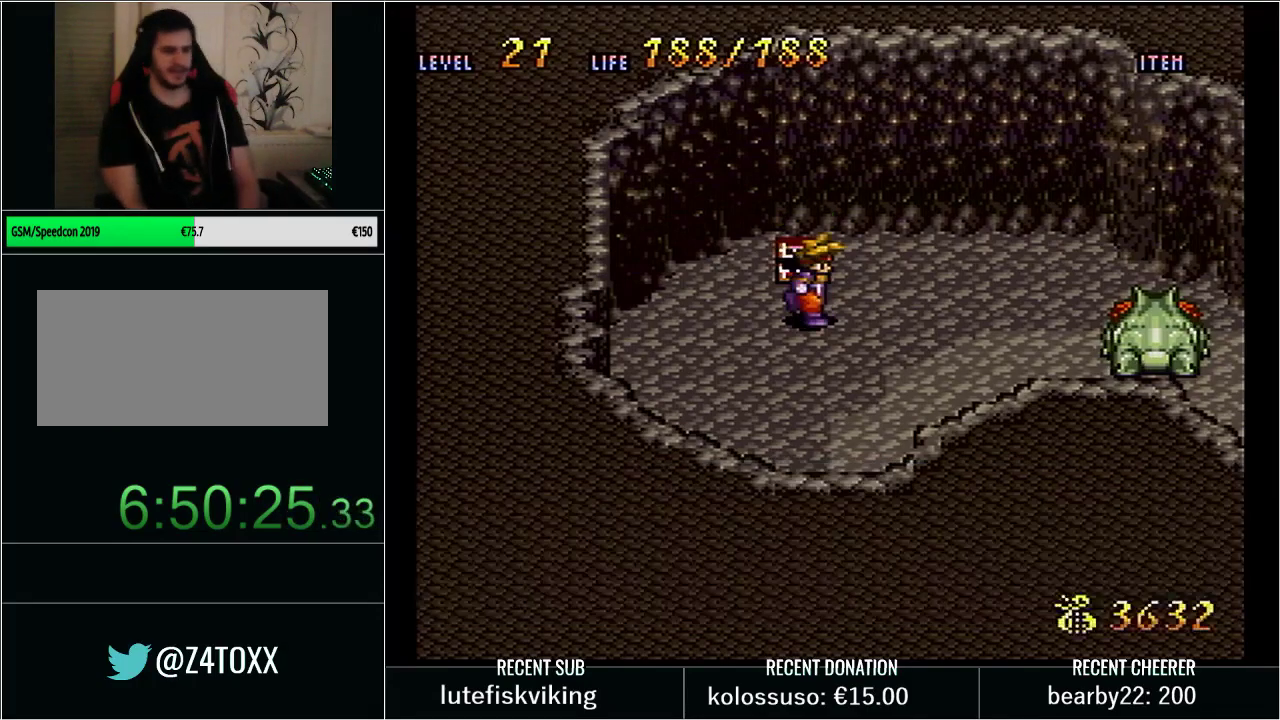
{"buttons": ["Y", "DPAD_RIGHT"], "events": [[67, "Y", "up"], [167, "Y", "down"], [250, "Y", "up"], [333, "Y", "down"]]}
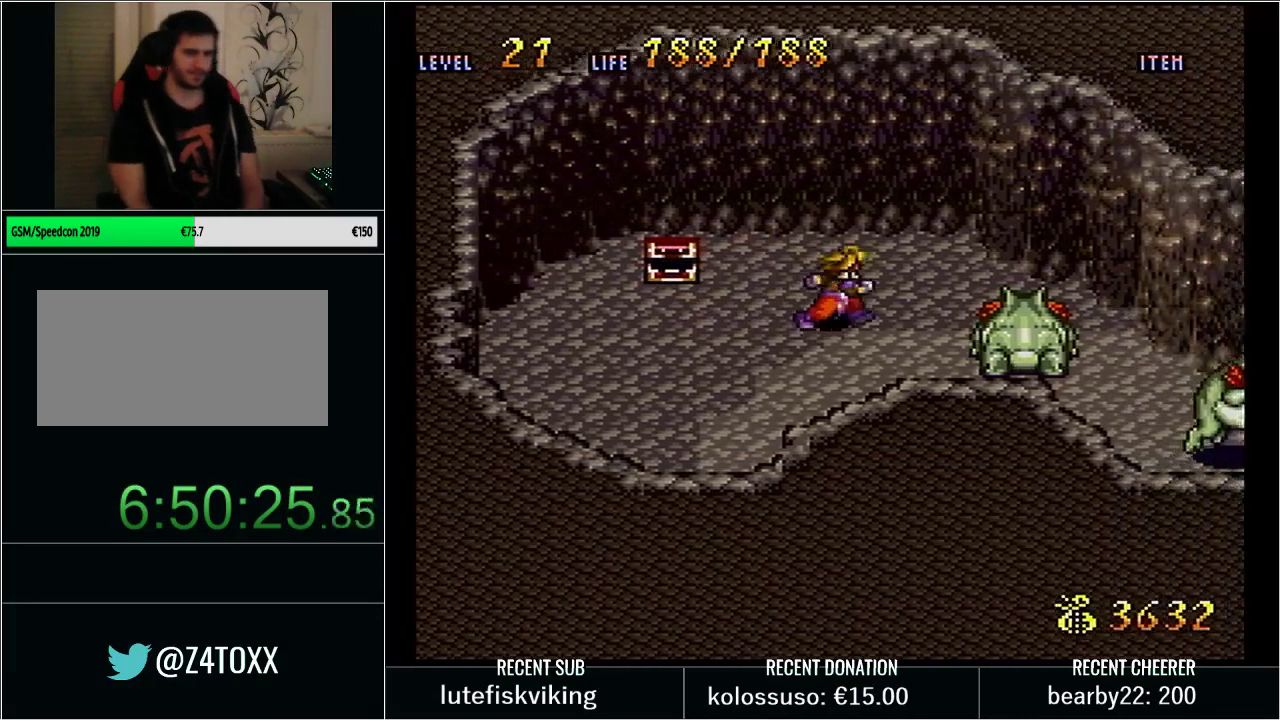
{"buttons": [], "events": [[83, "DPAD_DOWN", "down"], [150, "X", "down"], [200, "DPAD_DOWN", "up"], [267, "X", "up"], [283, "DPAD_RIGHT", "up"], [317, "Y", "up"], [417, "Y", "down"], [500, "Y", "up"]]}
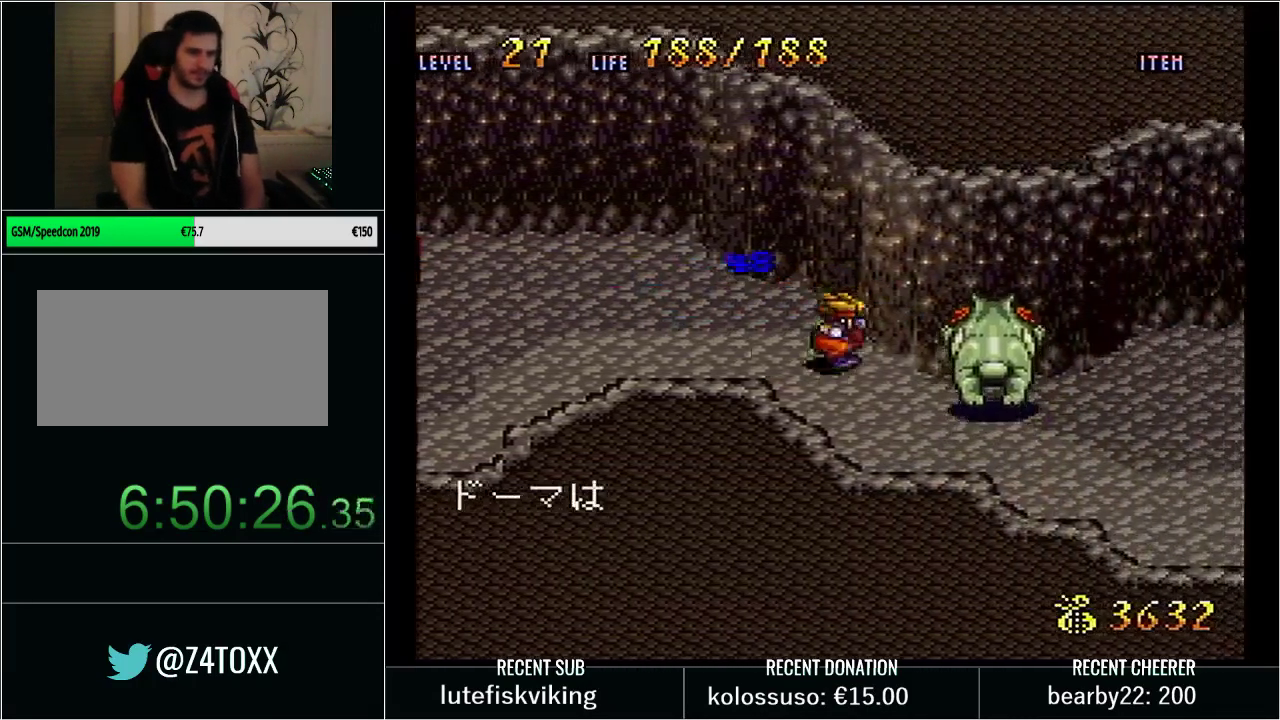
{"buttons": [], "events": [[33, "DPAD_RIGHT", "down"], [117, "DPAD_DOWN", "down"], [117, "Y", "down"], [267, "DPAD_DOWN", "up"], [267, "X", "down"], [417, "DPAD_RIGHT", "up"], [417, "X", "up"], [450, "Y", "up"]]}
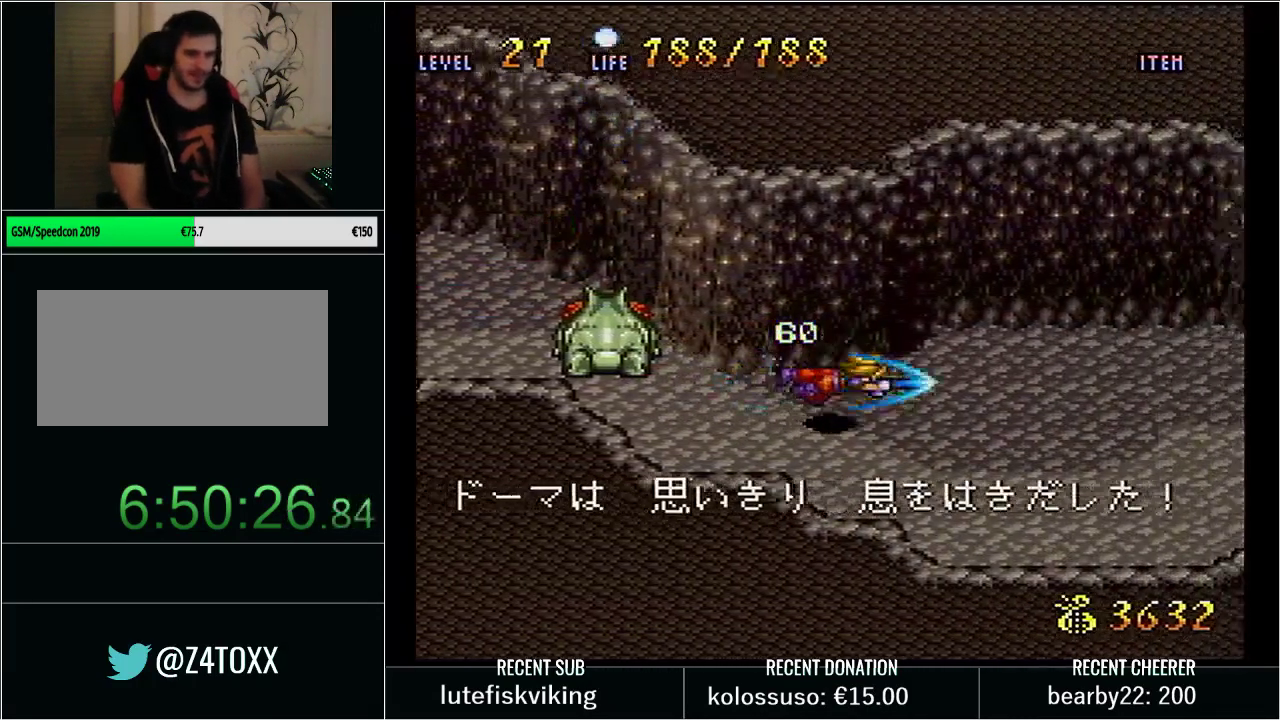
{"buttons": ["Y", "DPAD_RIGHT"], "events": [[50, "DPAD_RIGHT", "down"], [50, "Y", "down"]]}
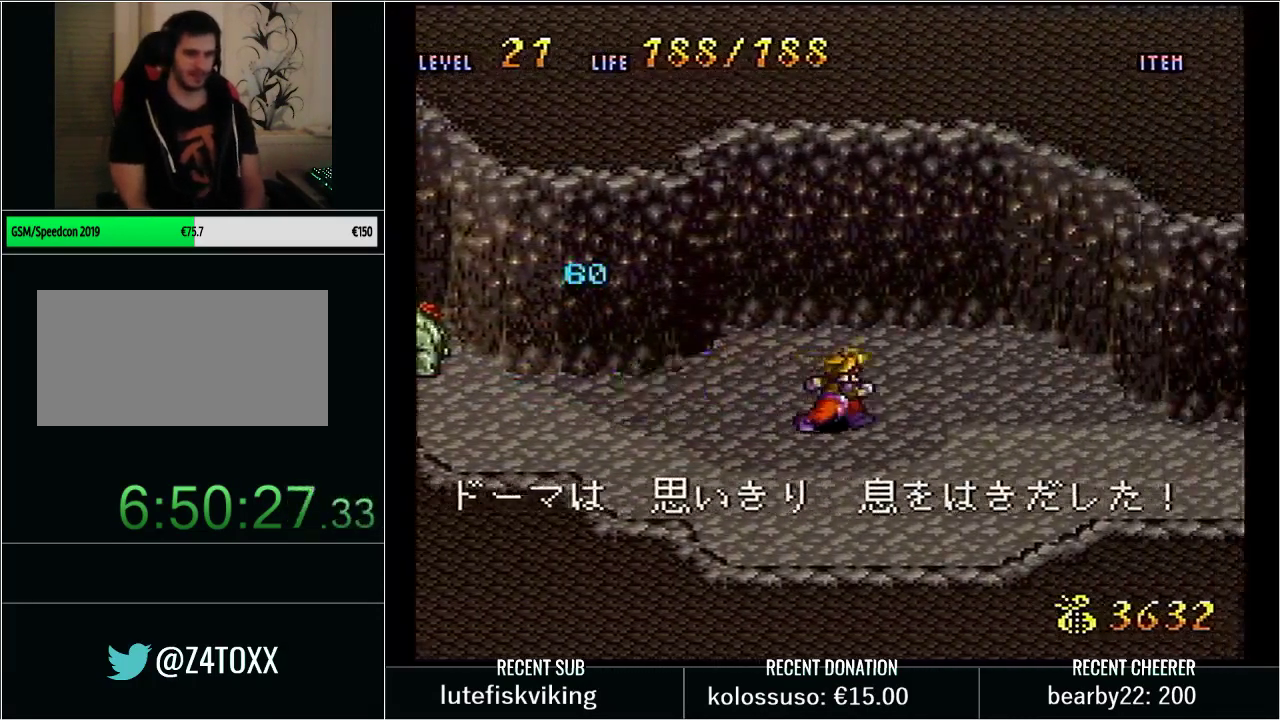
{"buttons": ["B", "Y", "DPAD_RIGHT"], "events": [[267, "DPAD_DOWN", "down"], [367, "B", "down"], [433, "DPAD_DOWN", "up"]]}
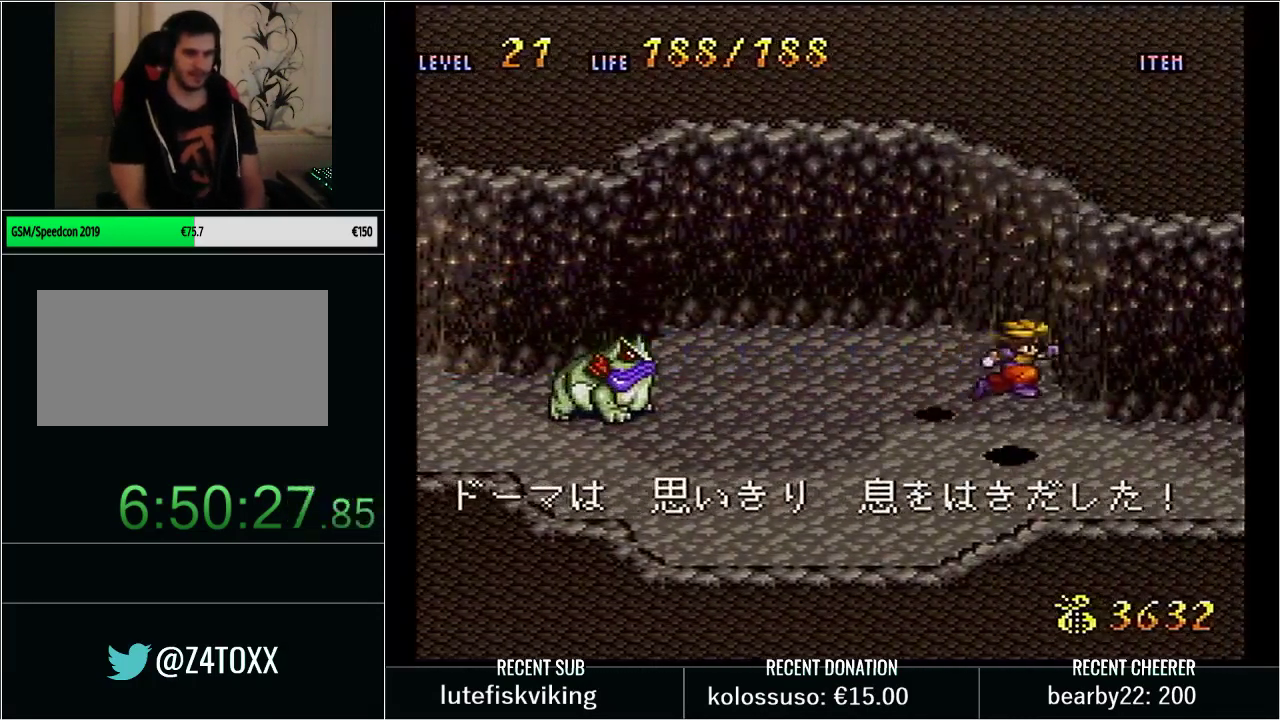
{"buttons": ["DPAD_RIGHT"], "events": [[117, "DPAD_DOWN", "down"], [250, "B", "up"], [250, "DPAD_DOWN", "up"], [283, "Y", "up"]]}
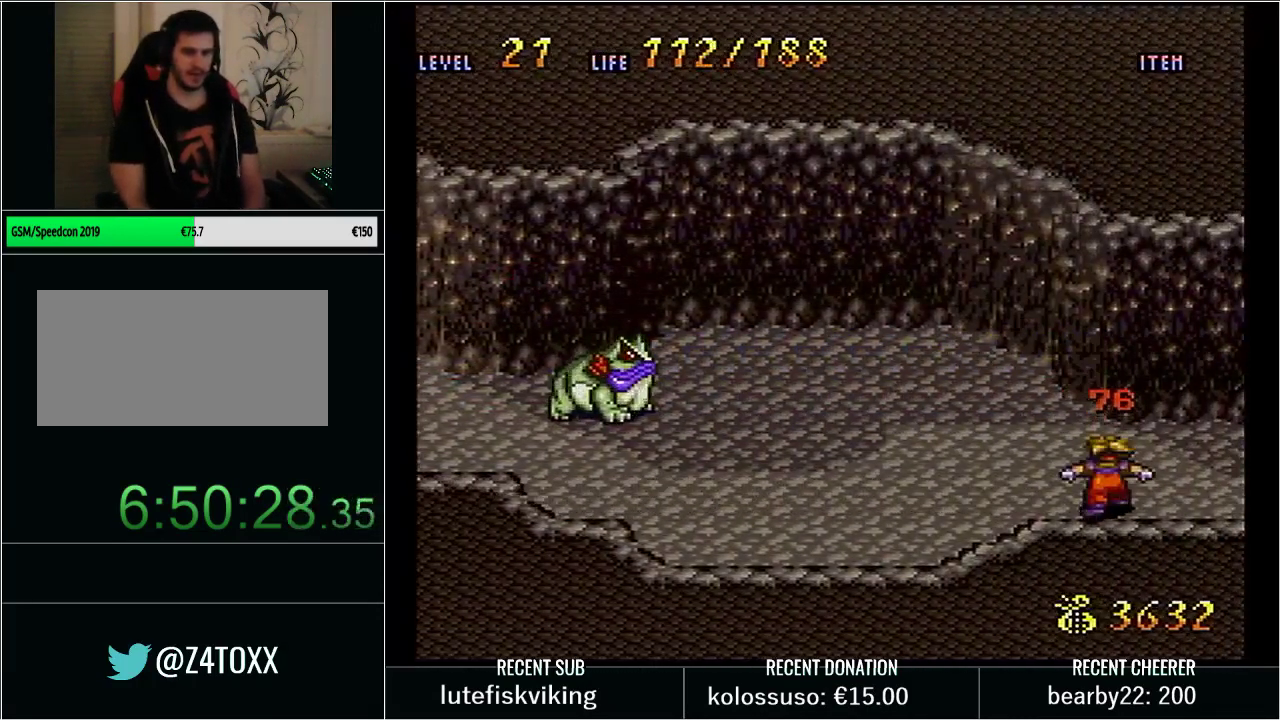
{"buttons": [], "events": [[67, "DPAD_RIGHT", "up"]]}
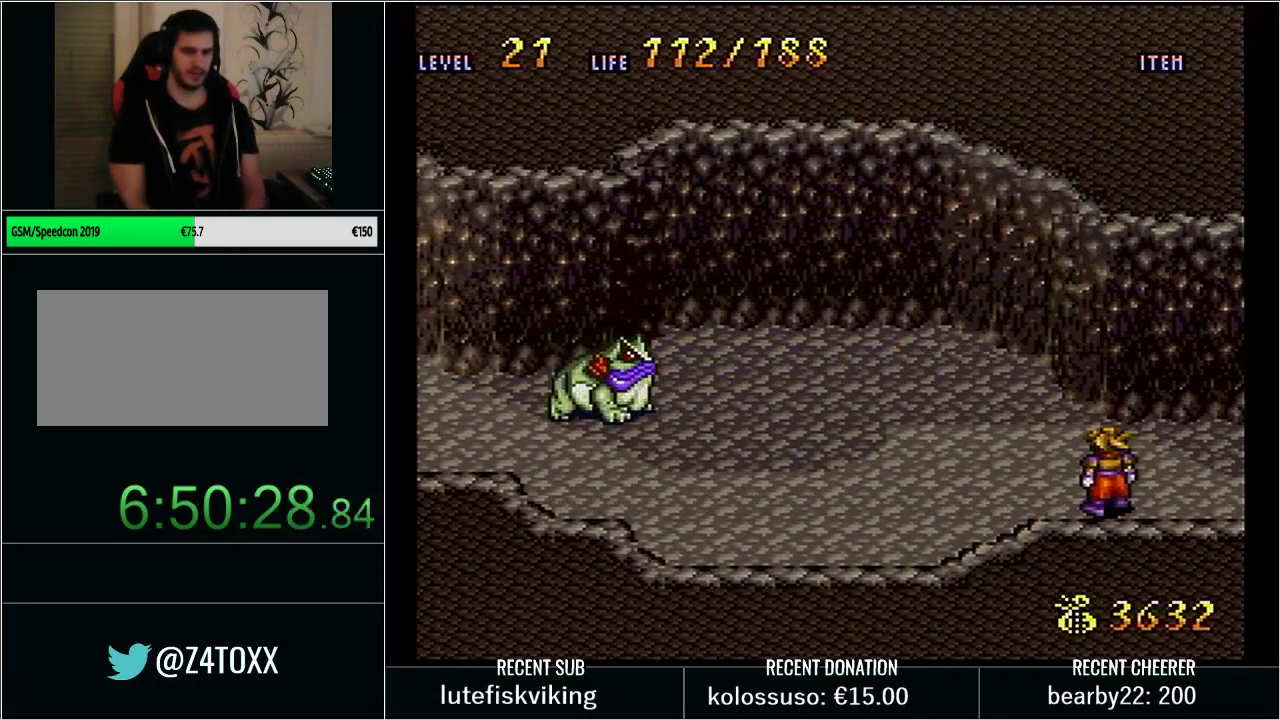
{"buttons": [], "events": [[33, "DPAD_LEFT", "down"], [133, "DPAD_LEFT", "up"]]}
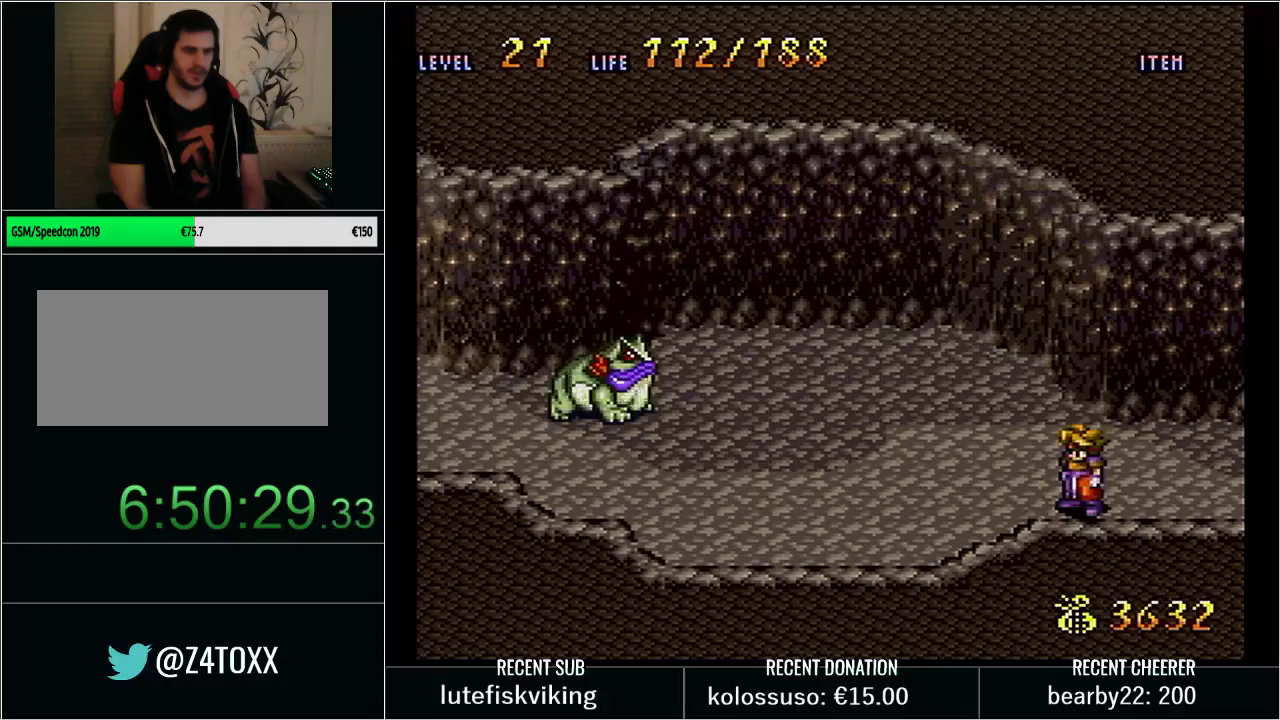
{"buttons": ["DPAD_LEFT"], "events": [[250, "DPAD_UP", "down"], [317, "DPAD_LEFT", "down"], [450, "DPAD_UP", "up"]]}
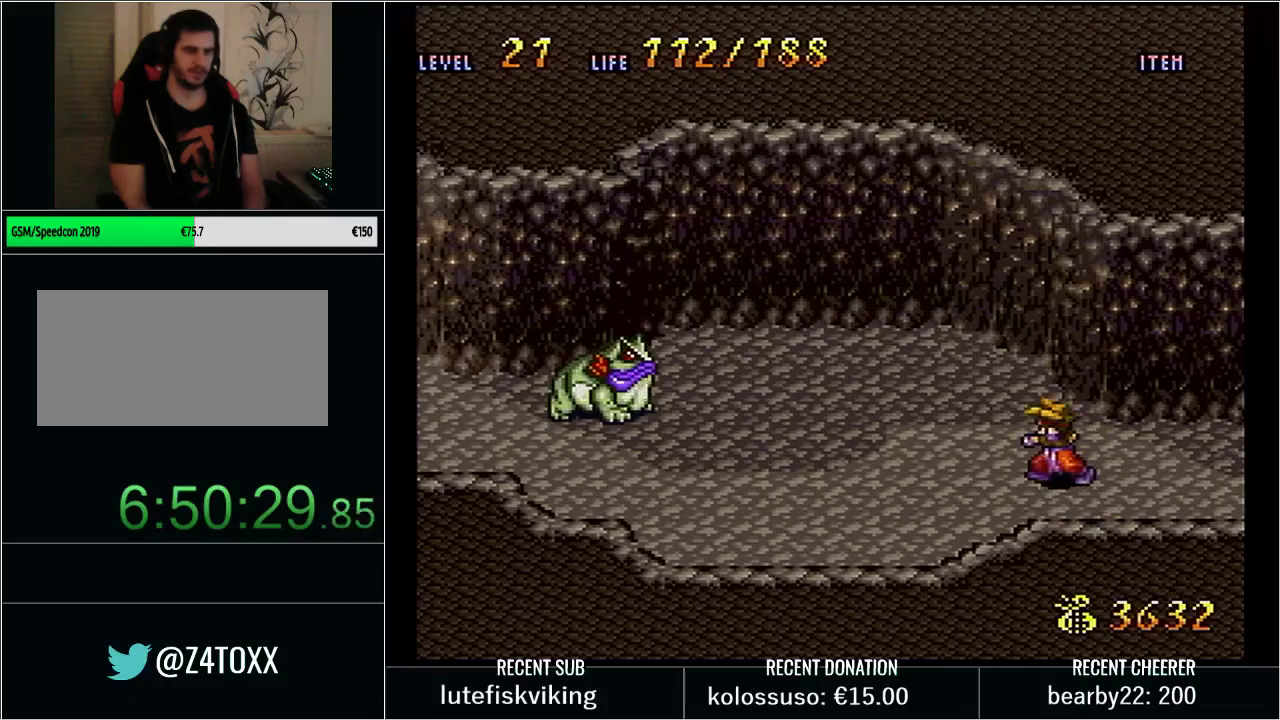
{"buttons": ["Y", "DPAD_RIGHT"], "events": [[33, "DPAD_LEFT", "up"], [283, "DPAD_RIGHT", "down"], [350, "Y", "down"]]}
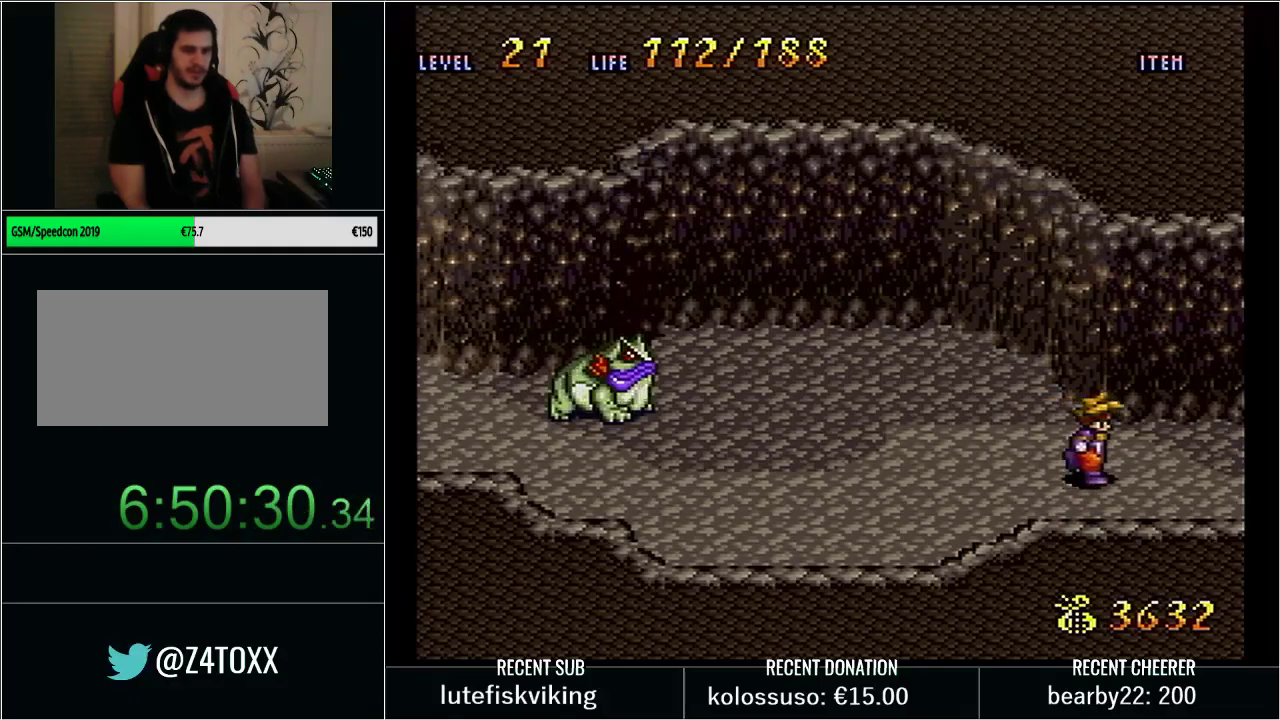
{"buttons": ["Y"], "events": [[17, "X", "down"], [217, "DPAD_RIGHT", "up"], [217, "X", "up"], [217, "Y", "up"], [483, "Y", "down"]]}
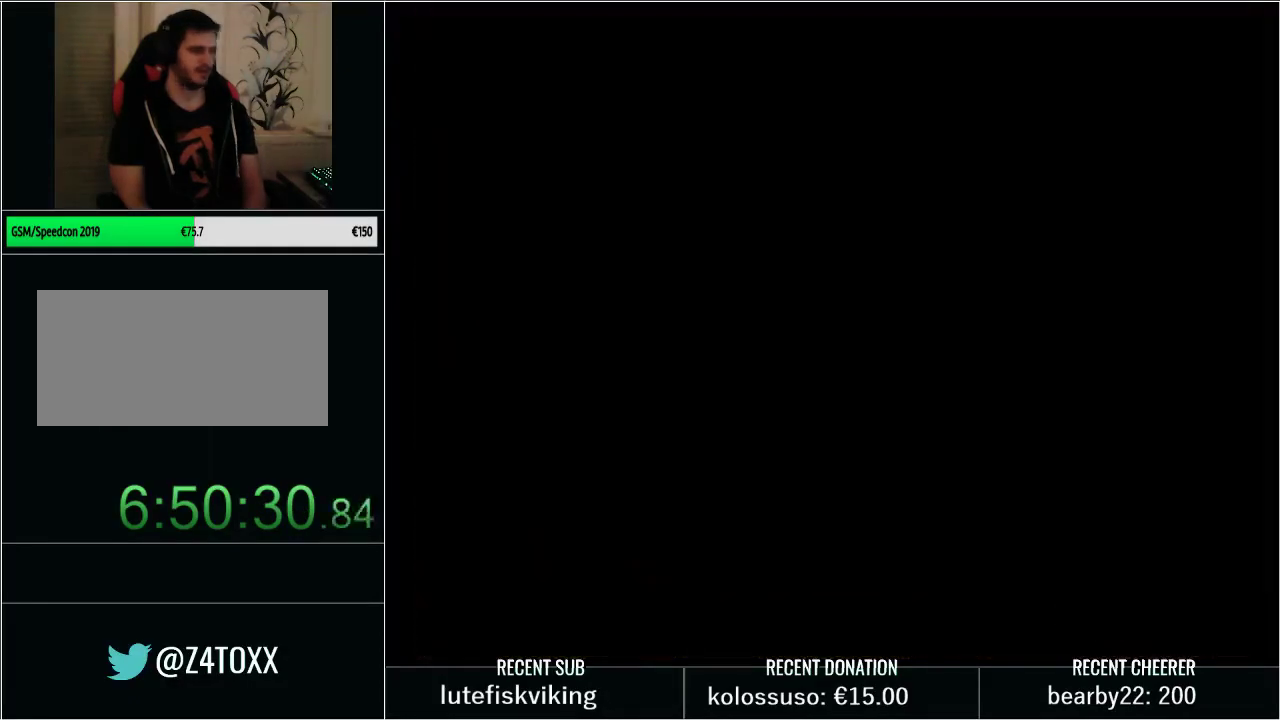
{"buttons": ["Y", "DPAD_RIGHT"], "events": [[67, "DPAD_RIGHT", "down"]]}
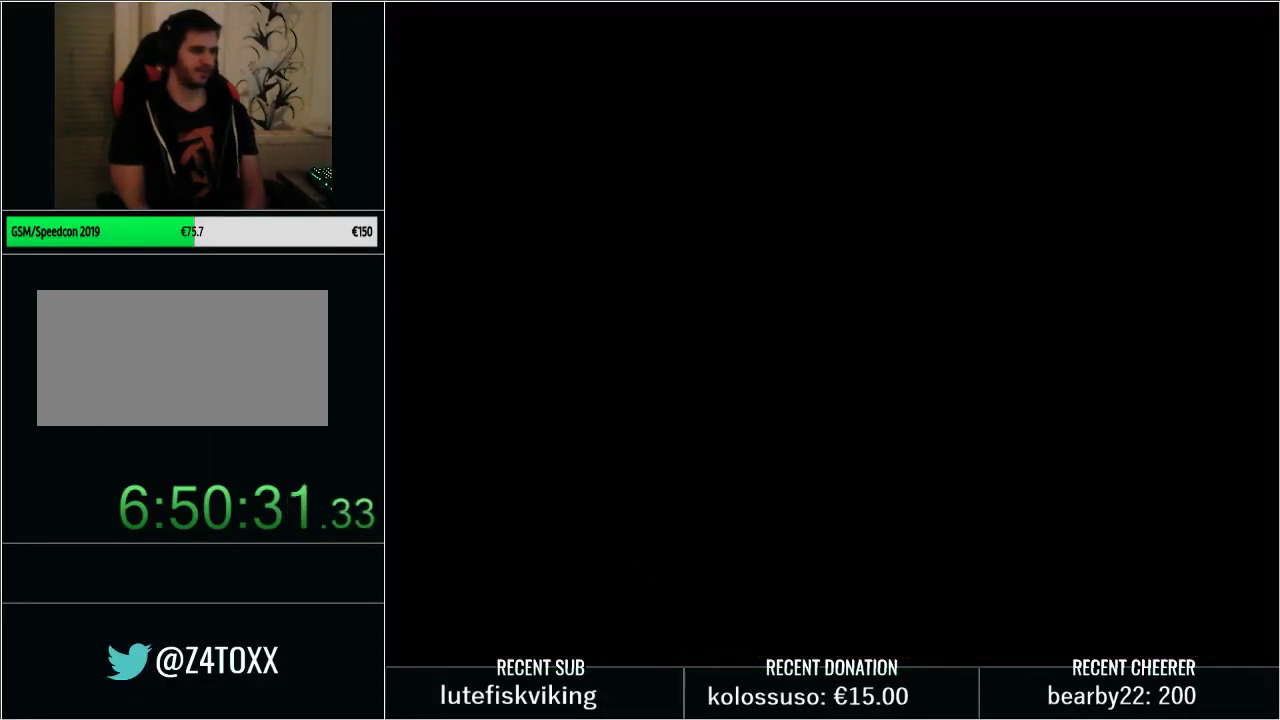
{"buttons": ["Y", "DPAD_RIGHT"], "events": []}
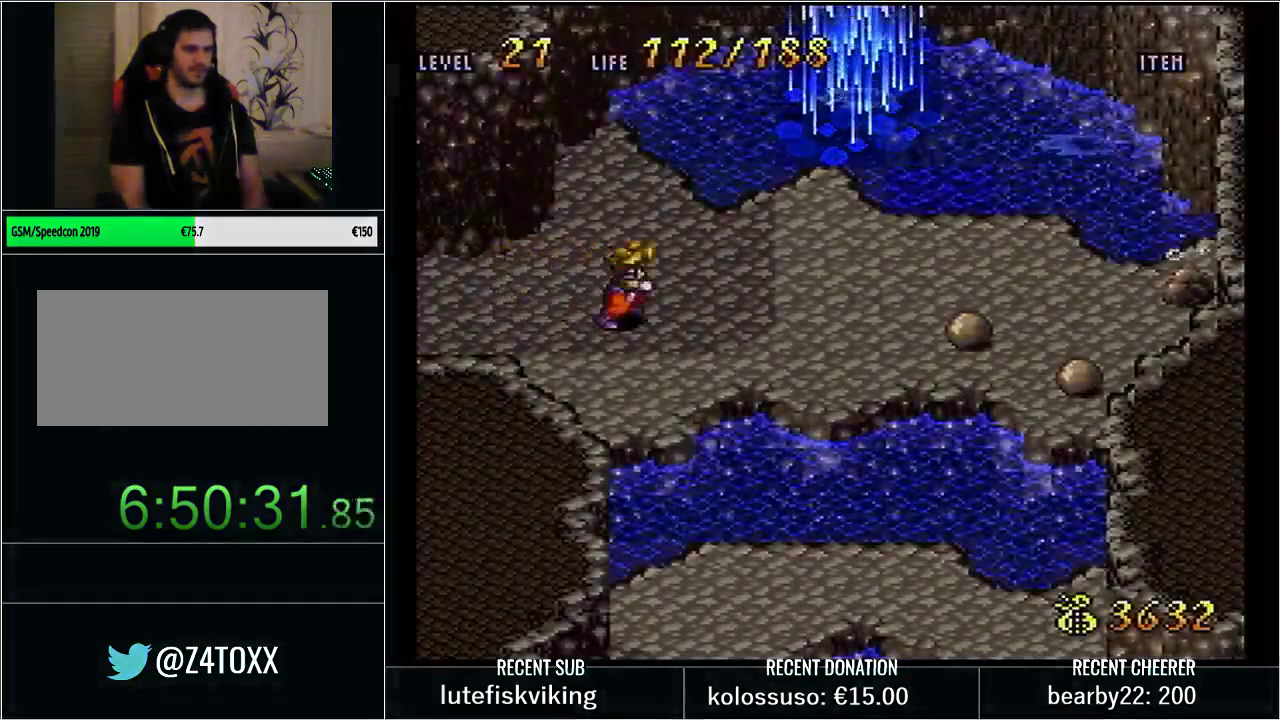
{"buttons": ["Y", "DPAD_RIGHT"], "events": [[17, "DPAD_UP", "down"], [383, "DPAD_UP", "up"]]}
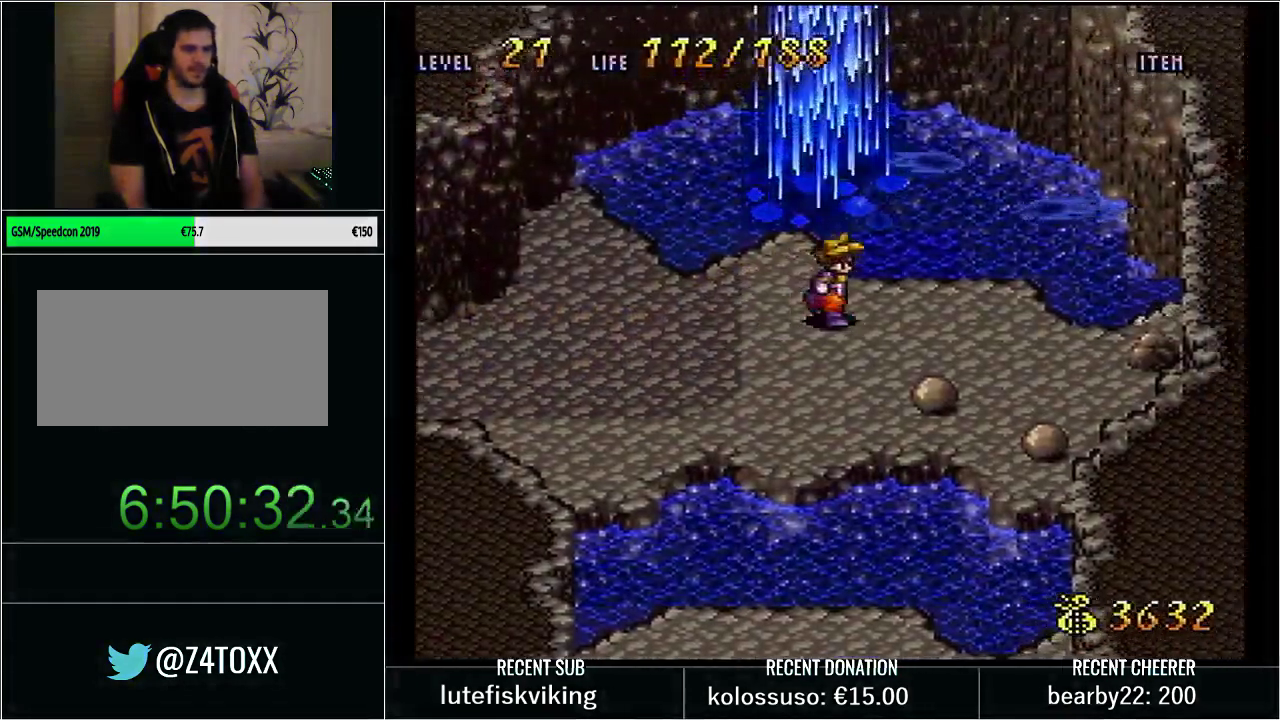
{"buttons": ["DPAD_RIGHT"], "events": [[233, "B", "down"], [350, "Y", "up"], [383, "B", "up"]]}
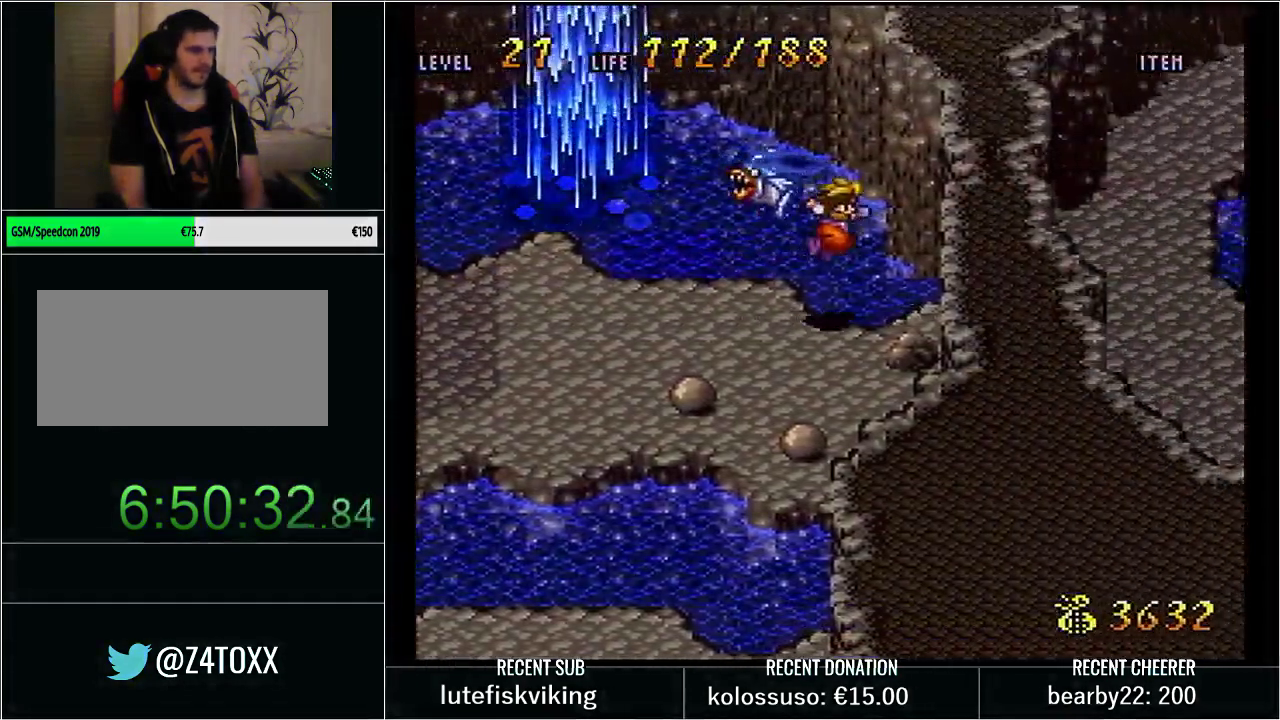
{"buttons": ["X", "DPAD_RIGHT"], "events": [[50, "X", "down"], [167, "X", "up"], [267, "X", "down"], [350, "X", "up"], [417, "X", "down"]]}
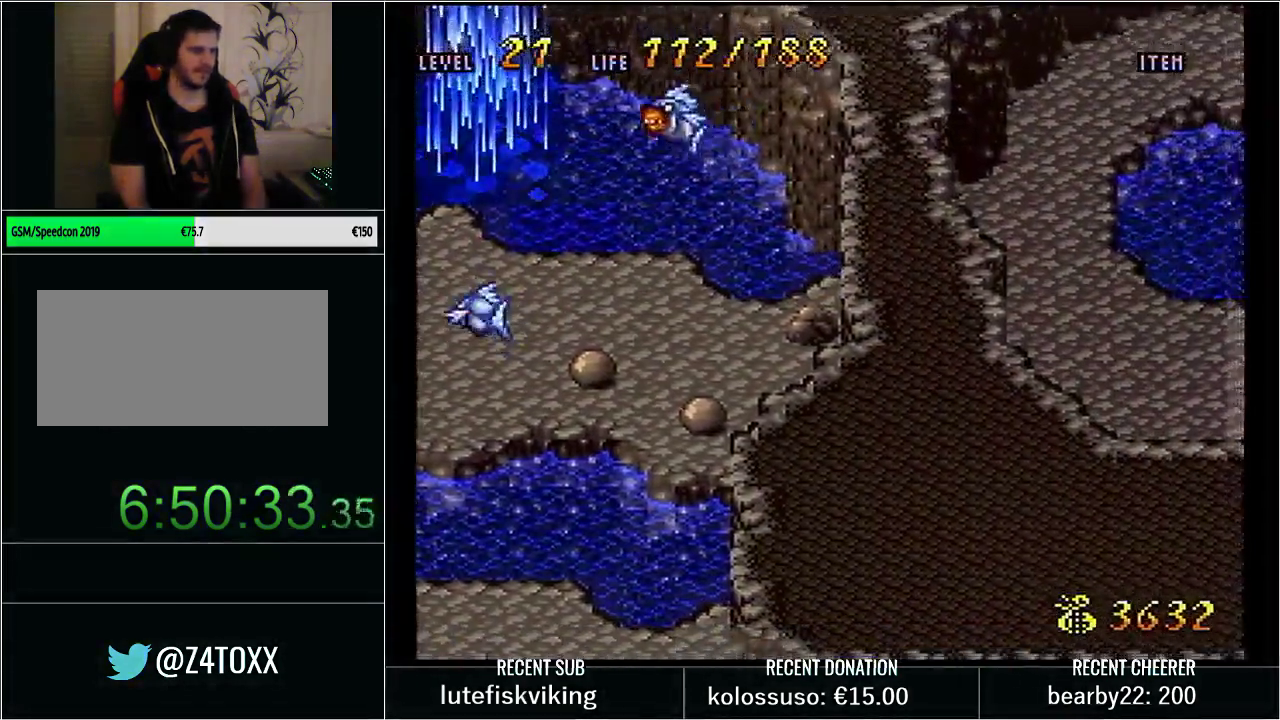
{"buttons": [], "events": [[33, "X", "up"], [67, "DPAD_RIGHT", "up"]]}
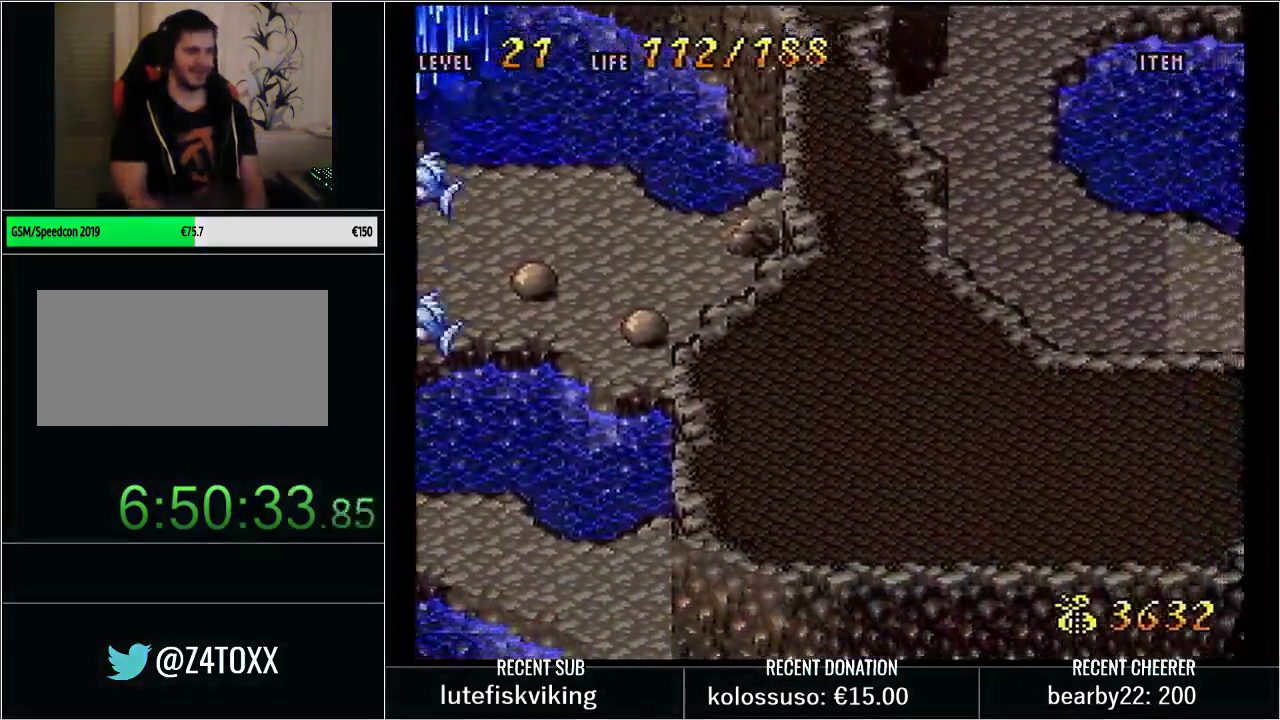
{"buttons": [], "events": []}
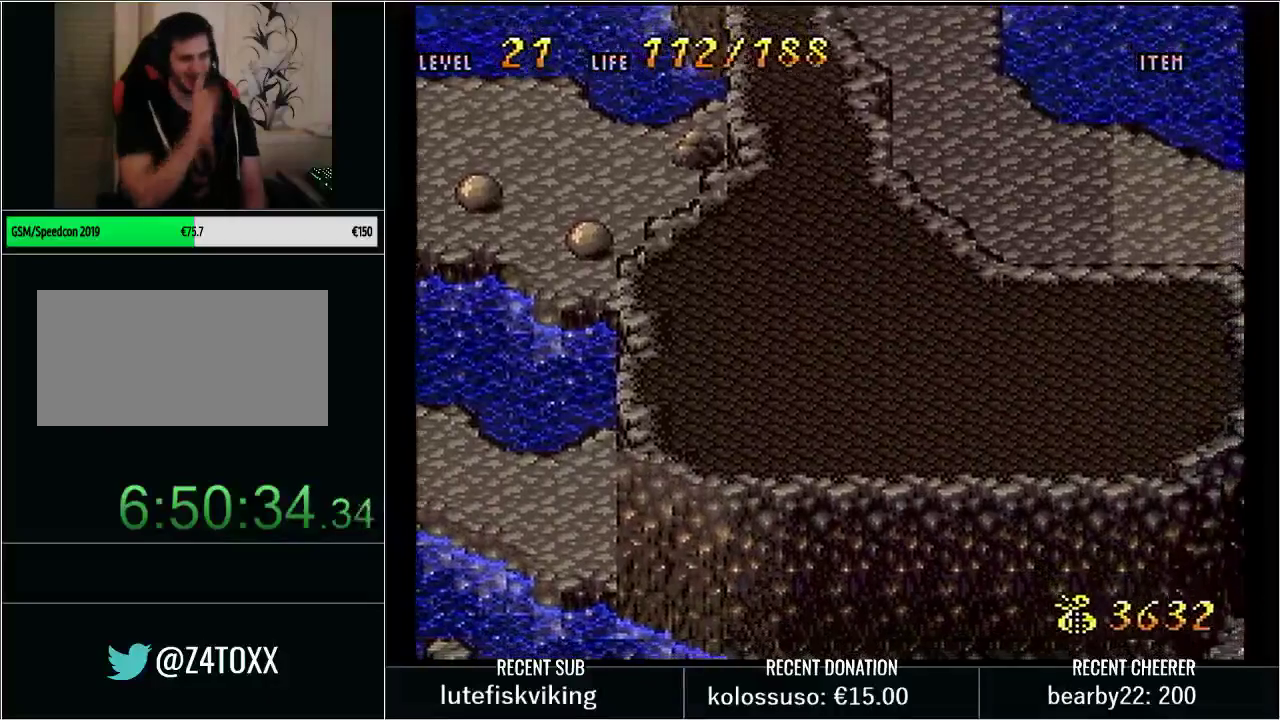
{"buttons": ["DPAD_RIGHT"], "events": [[350, "DPAD_RIGHT", "down"], [417, "B", "down"], [500, "B", "up"]]}
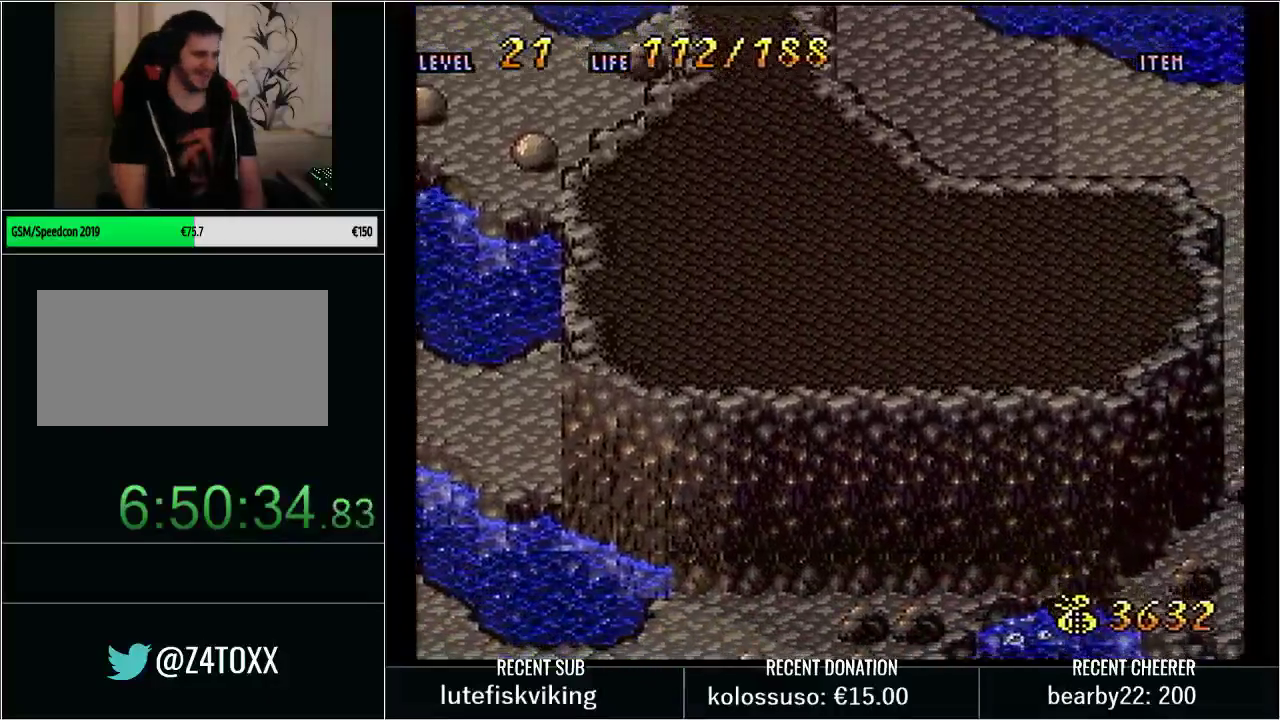
{"buttons": ["DPAD_RIGHT"], "events": [[67, "B", "down"], [167, "B", "up"], [233, "B", "down"], [317, "B", "up"], [383, "B", "down"], [483, "B", "up"]]}
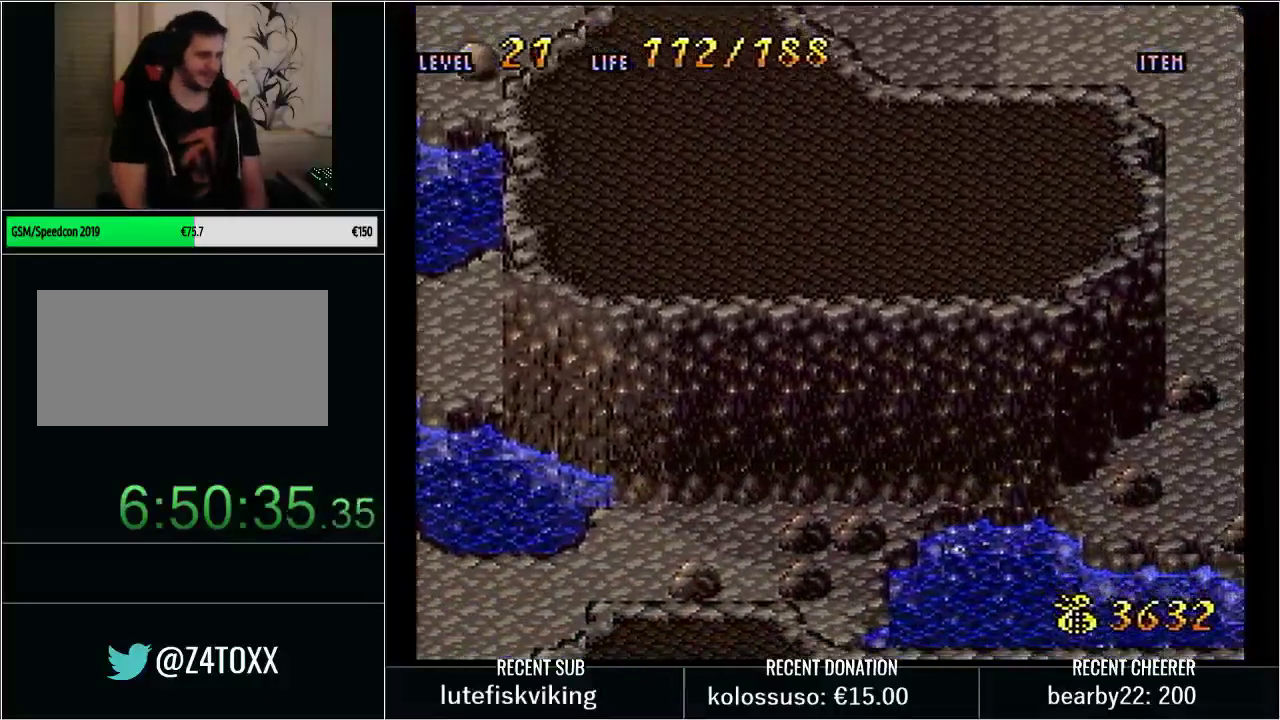
{"buttons": ["DPAD_RIGHT"], "events": [[33, "B", "down"], [133, "B", "up"], [200, "B", "down"], [283, "B", "up"], [350, "B", "down"], [450, "B", "up"]]}
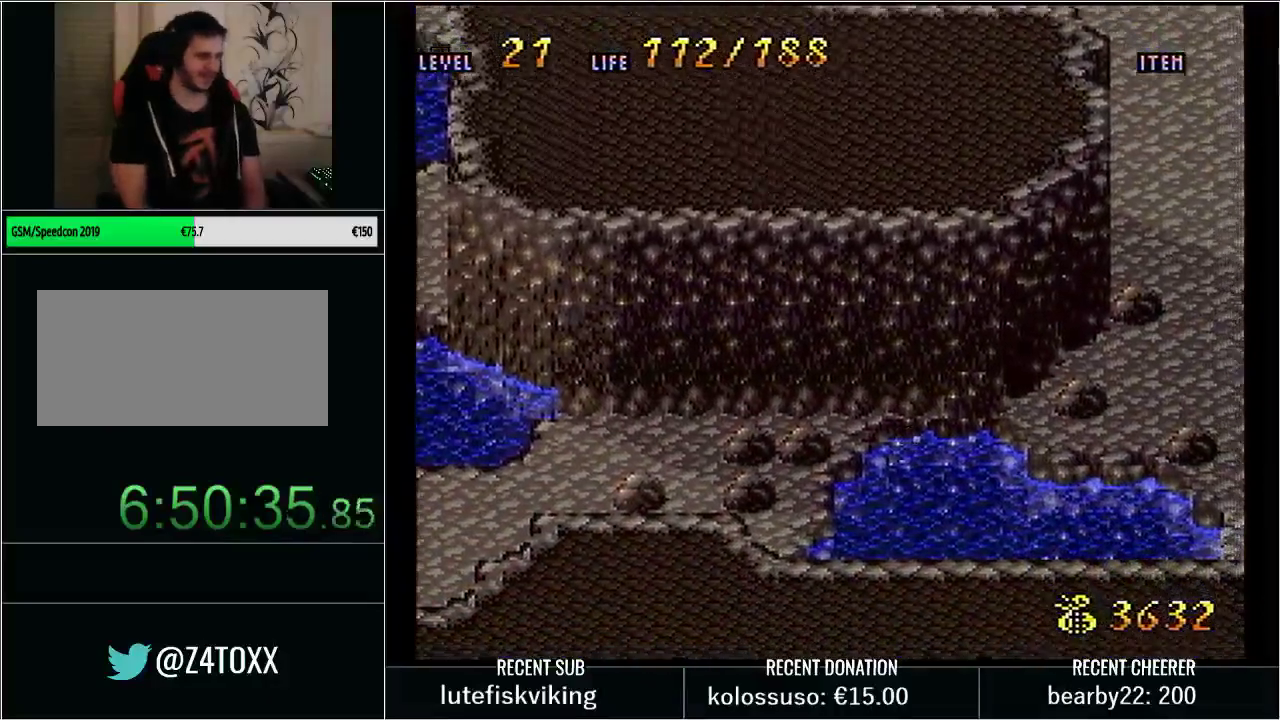
{"buttons": ["DPAD_RIGHT"]}
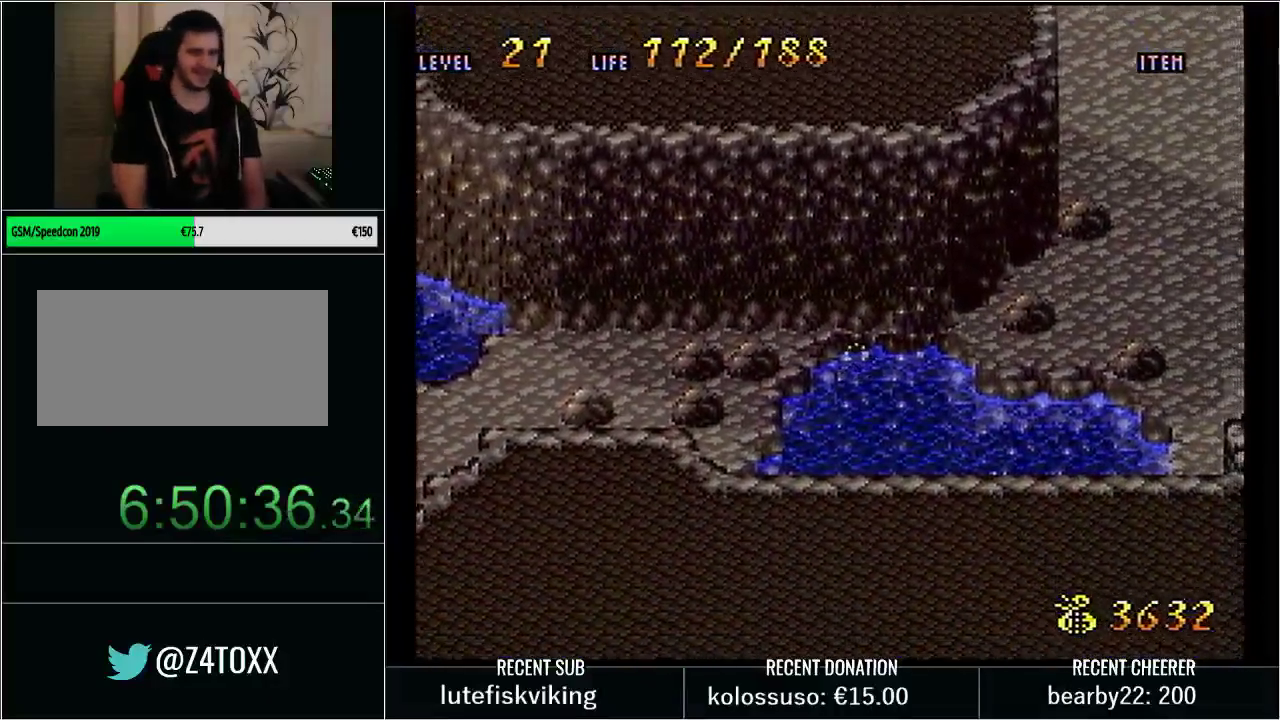
{"buttons": ["DPAD_RIGHT"]}
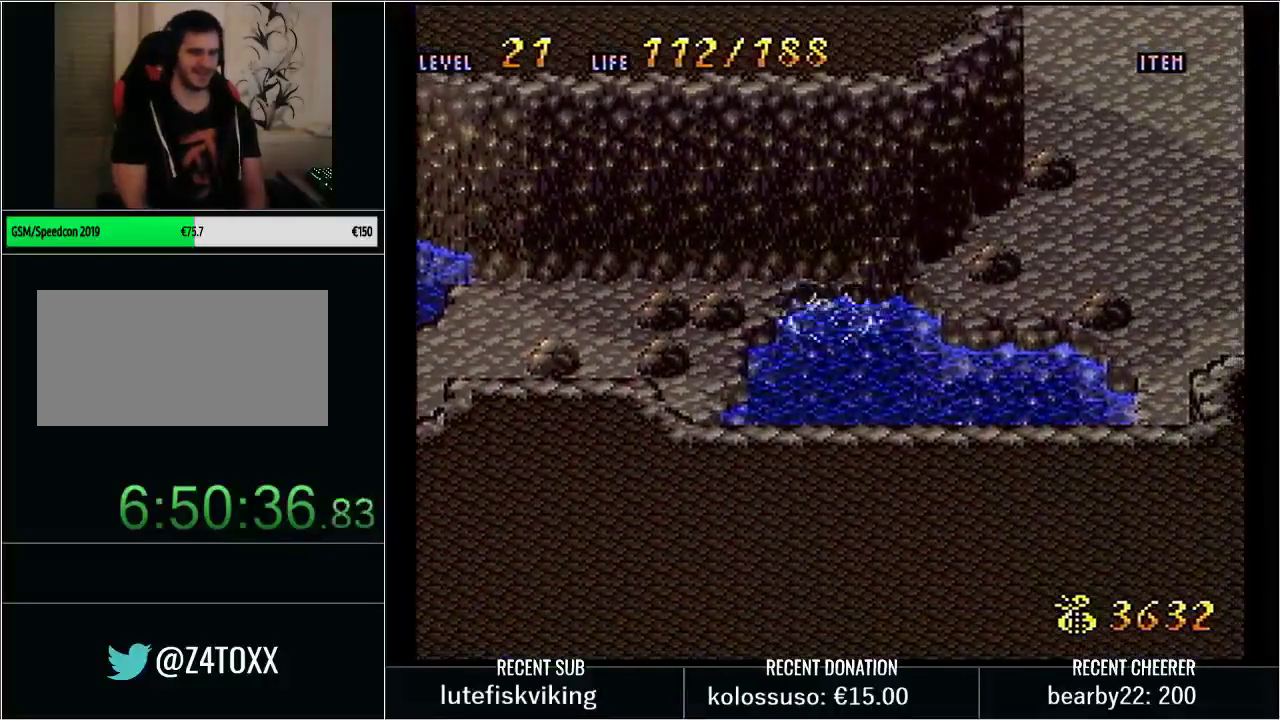
{"buttons": ["Y", "DPAD_RIGHT"], "events": [[33, "B", "down"], [317, "B", "up"], [417, "Y", "down"]]}
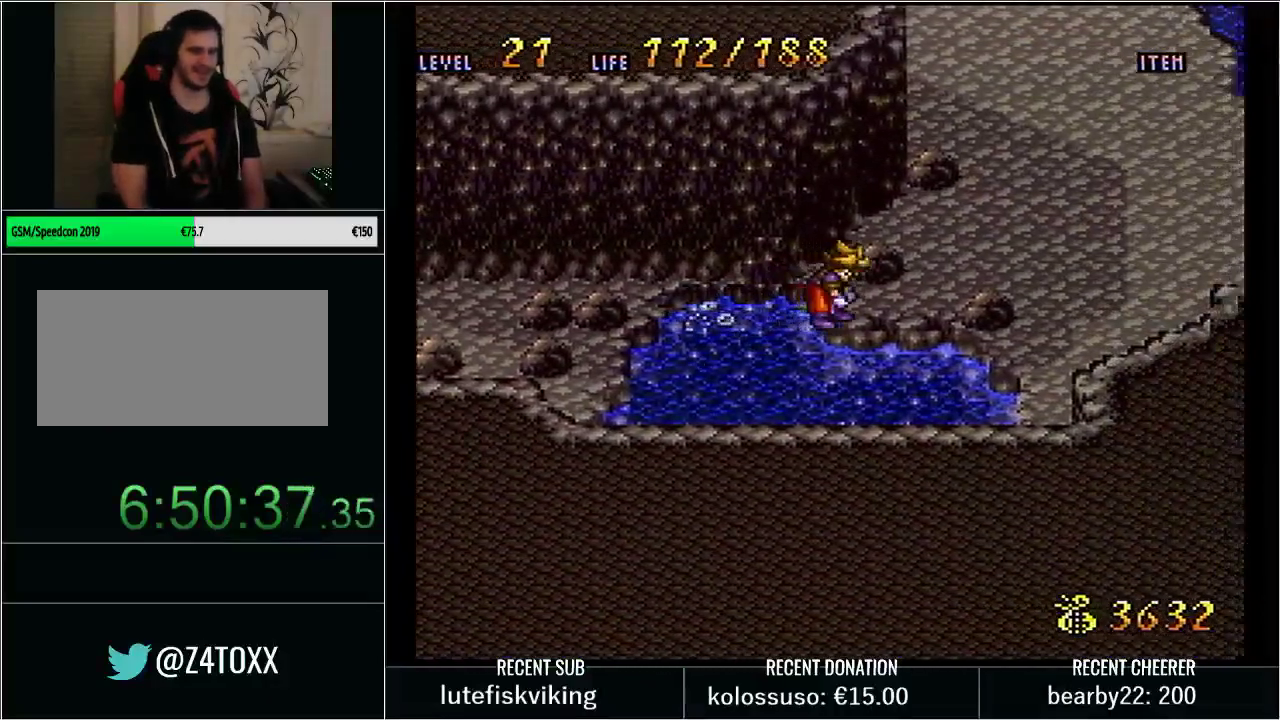
{"buttons": ["Y", "DPAD_RIGHT"], "events": [[67, "DPAD_UP", "down"], [317, "Y", "up"], [350, "DPAD_UP", "up"], [417, "Y", "down"]]}
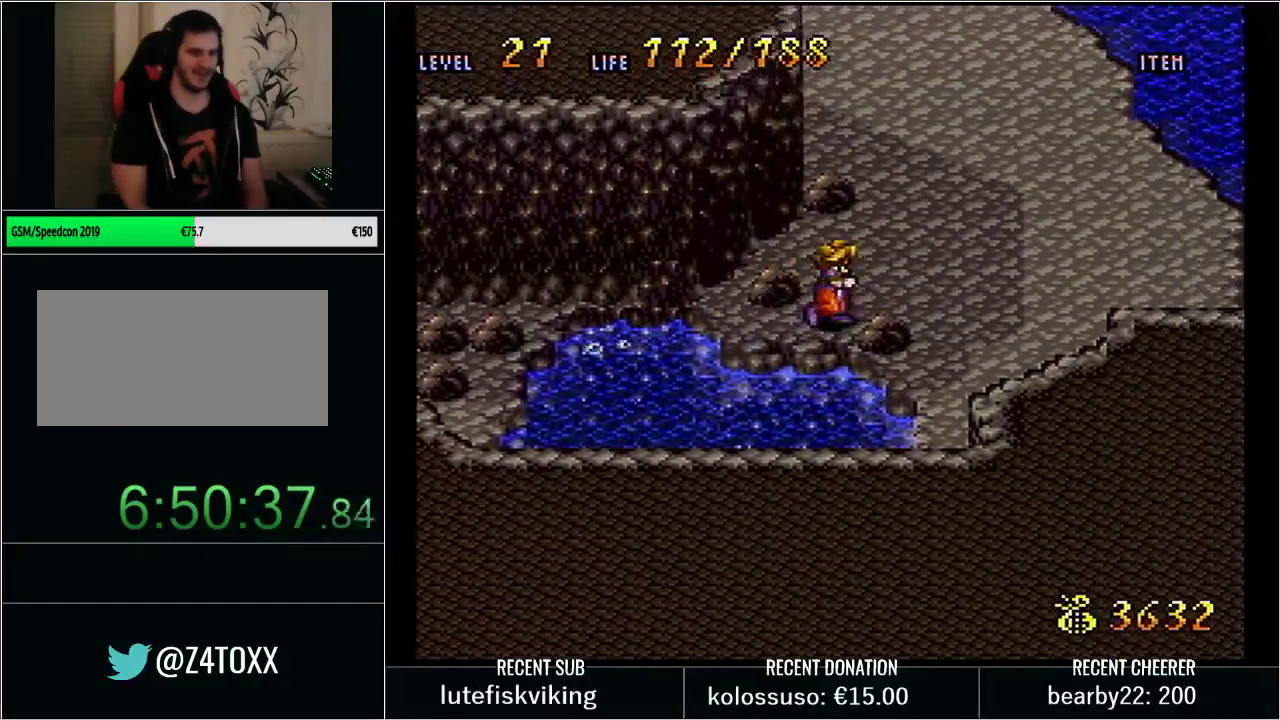
{"buttons": [], "events": [[100, "DPAD_UP", "down"], [100, "Y", "up"], [200, "DPAD_UP", "up"], [200, "Y", "down"], [350, "DPAD_DOWN", "down"], [483, "DPAD_DOWN", "up"], [500, "DPAD_RIGHT", "up"], [500, "Y", "up"]]}
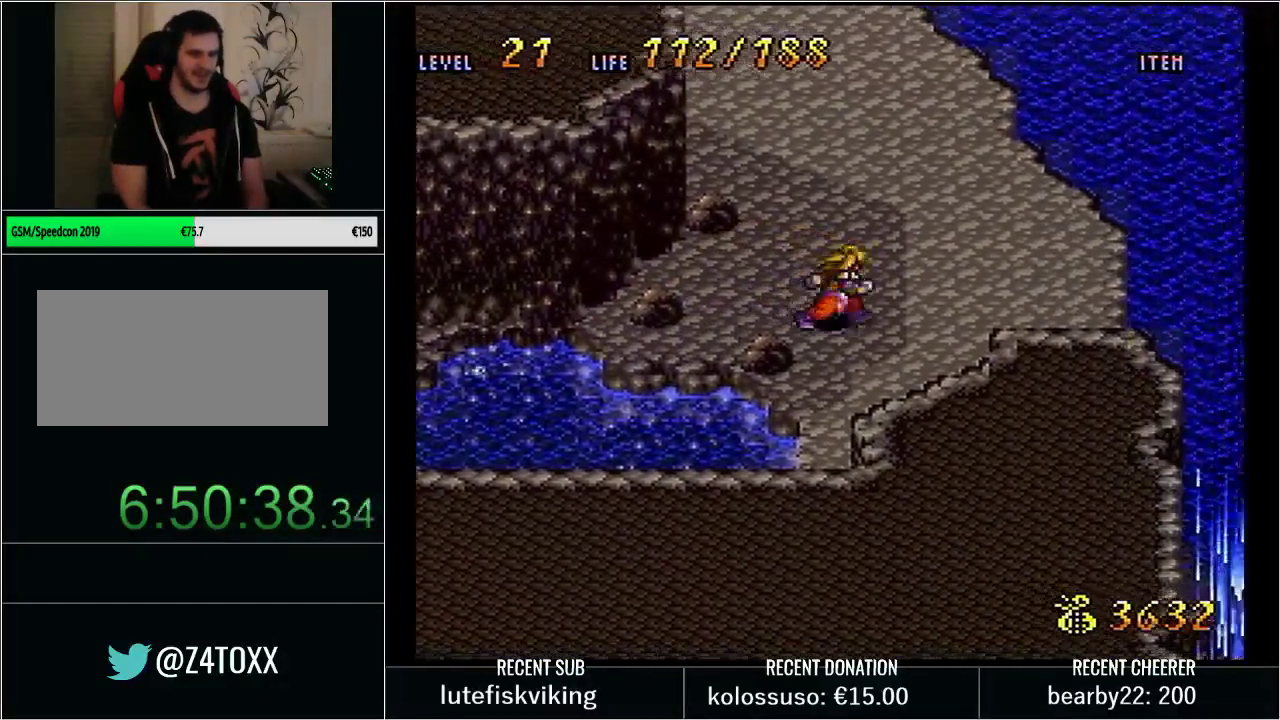
{"buttons": ["DPAD_RIGHT"], "events": [[450, "DPAD_RIGHT", "down"]]}
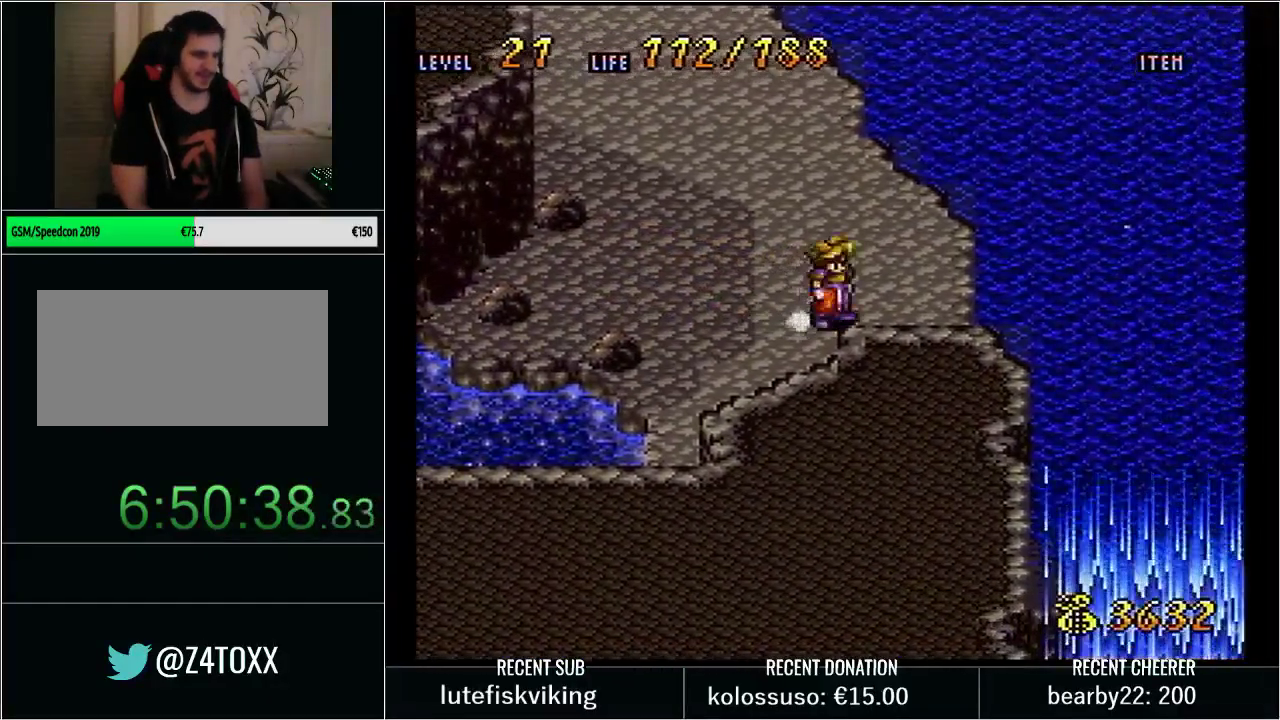
{"buttons": ["Y", "DPAD_DOWN", "DPAD_RIGHT"], "events": [[167, "DPAD_RIGHT", "up"], [233, "DPAD_RIGHT", "down"], [267, "Y", "down"], [300, "DPAD_DOWN", "down"]]}